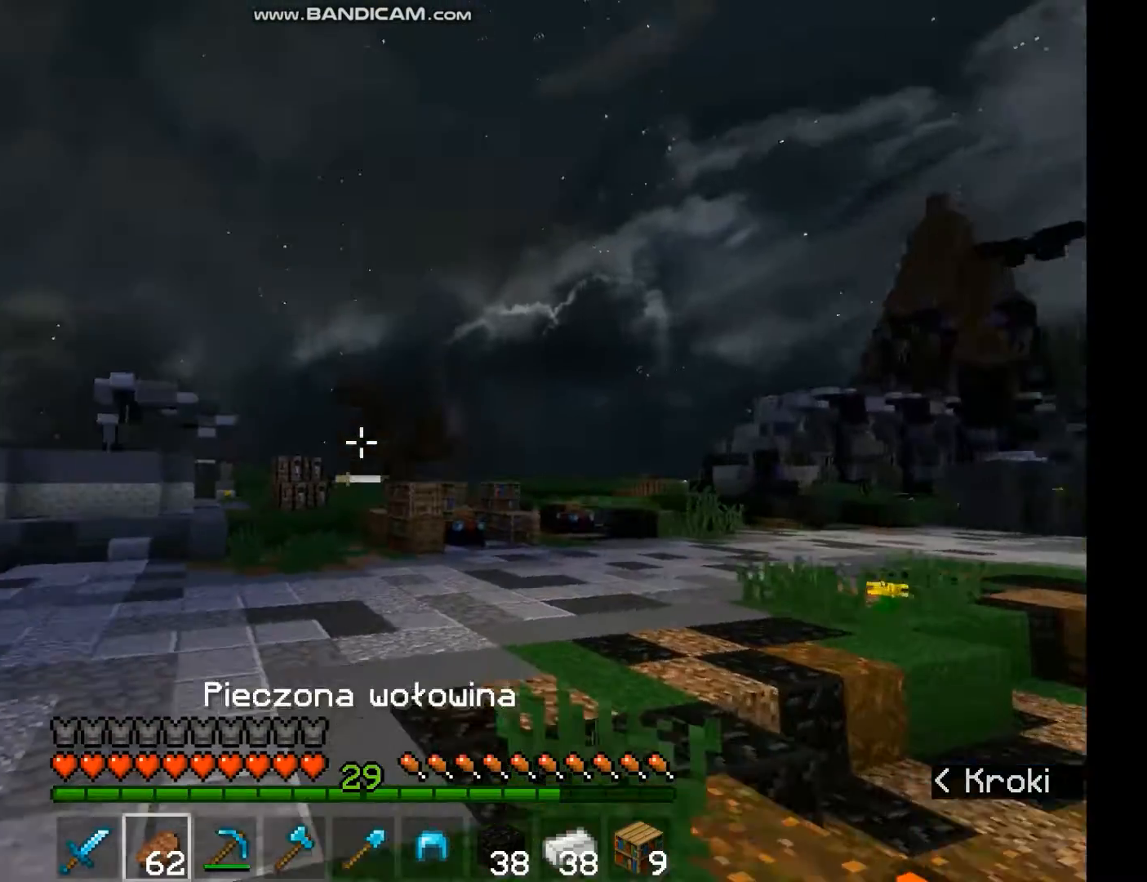
Gameplay with keyboard and mouse; each line is a JSON object with the keys and mouse buttons held at the frame after it. "events" lists presses ("down") and releases ("up") of "a", "d", "s", "space", "w", "mouse_left" and "mouse_right" between this image and that frame as [ms after this image, input, new state], when the widget could be followed in between. "mouse_left", "mouse_right" = the "left", "right" buttons of the "mouse" list. No other keys are recorded. Fast repeated clicks can show as one long hold. Mouse movement is not recorded.
{"keys": ["space", "w"], "mouse": [], "events": [[67, "space", "up"], [100, "a", "up"], [400, "space", "down"]]}
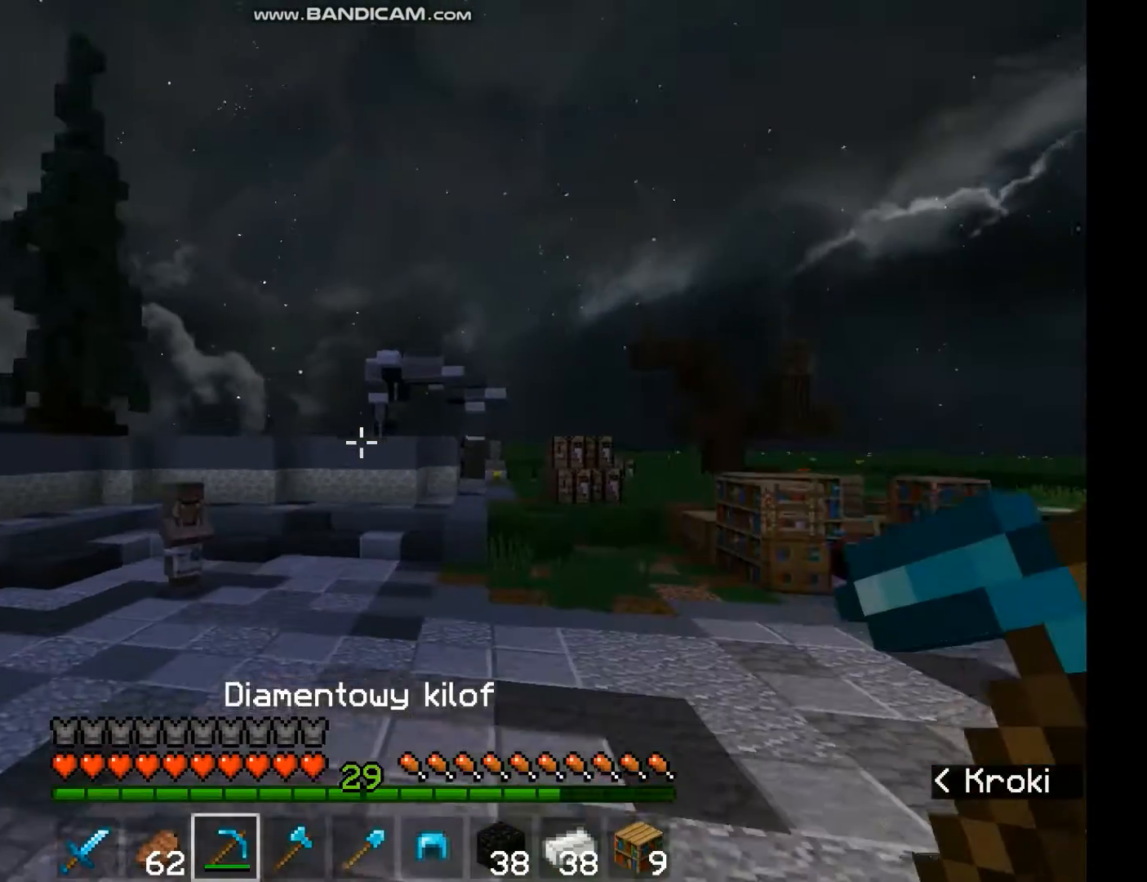
{"keys": ["space", "w"], "mouse": [], "events": []}
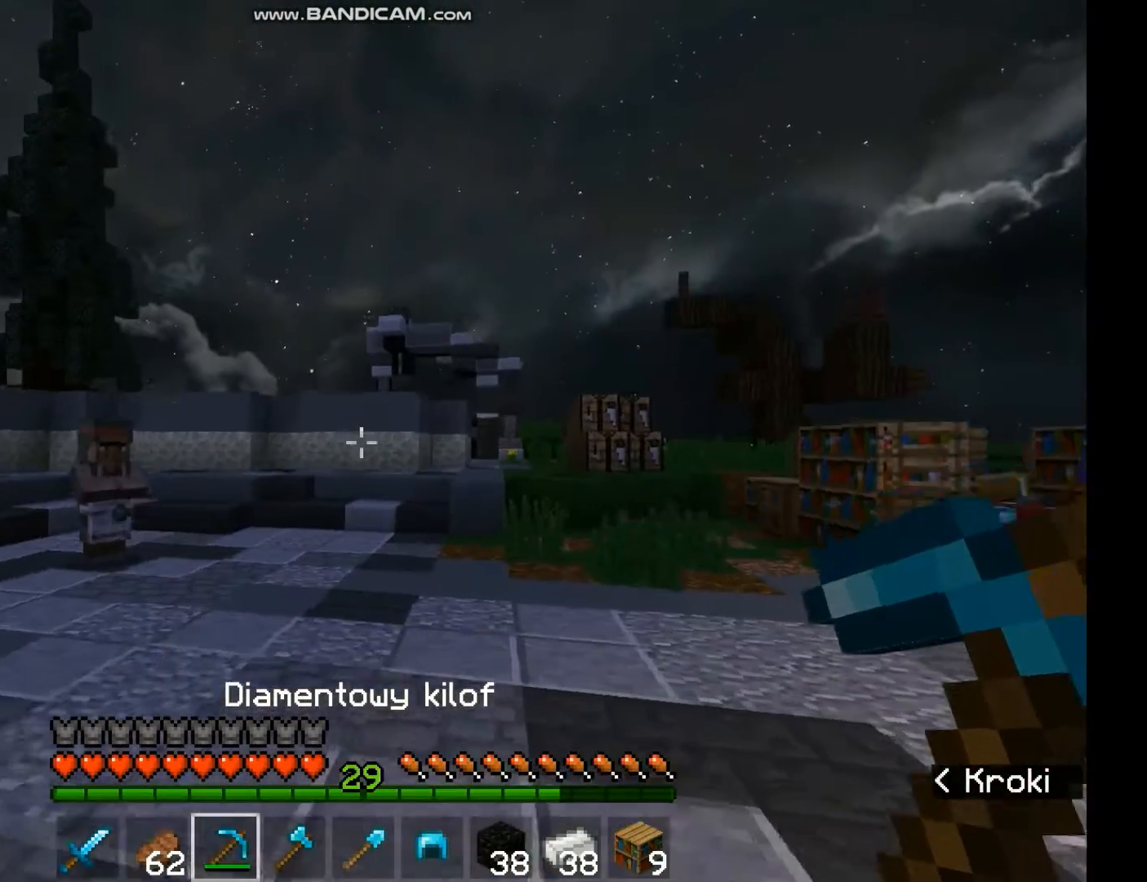
{"keys": ["w"], "mouse": [], "events": [[300, "space", "up"]]}
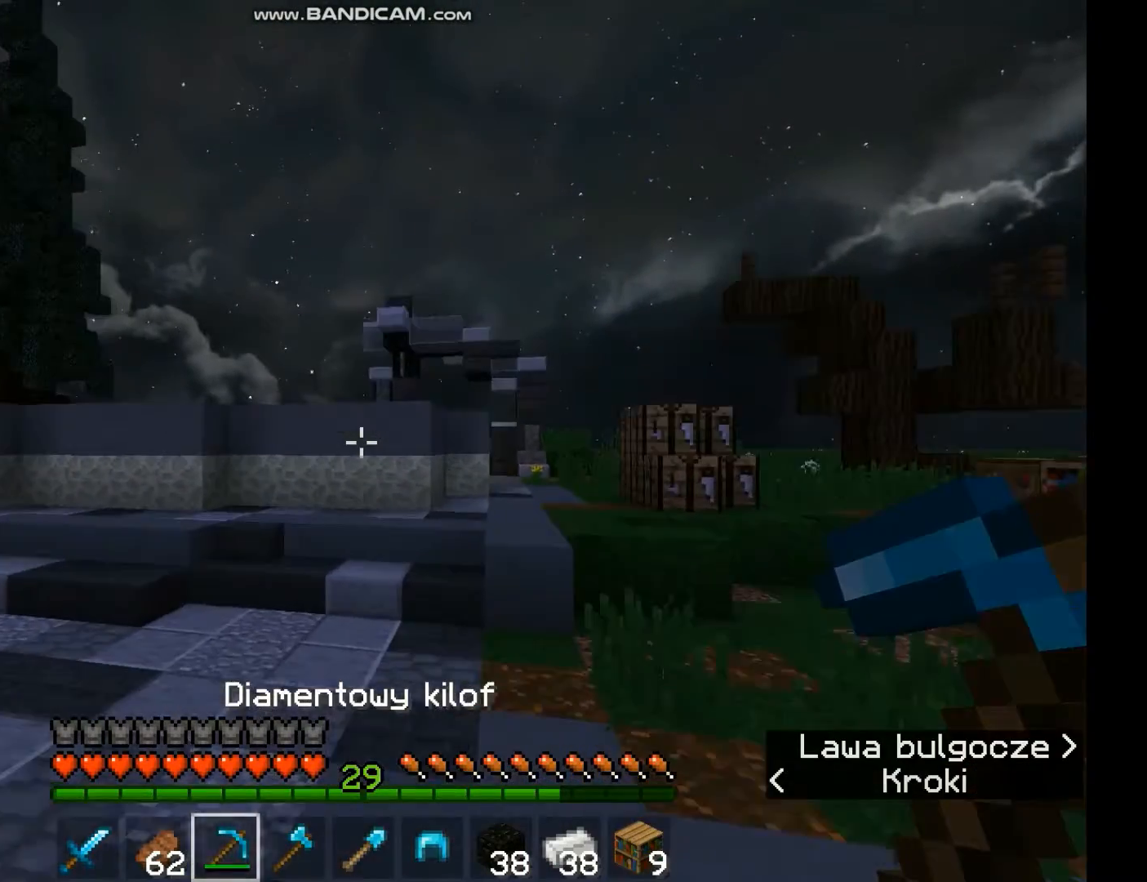
{"keys": ["w"], "mouse": [], "events": [[100, "space", "down"], [300, "space", "up"]]}
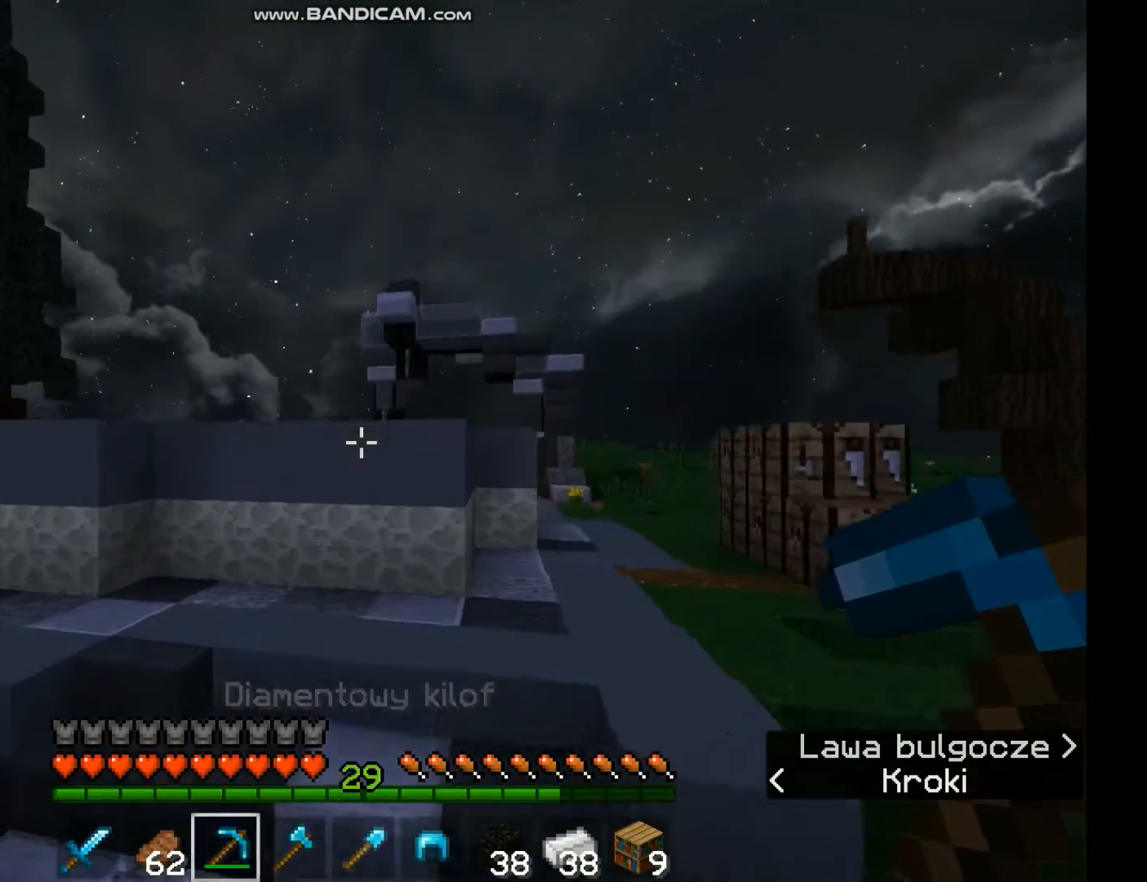
{"keys": ["w"], "mouse": [], "events": [[233, "space", "down"], [333, "space", "up"]]}
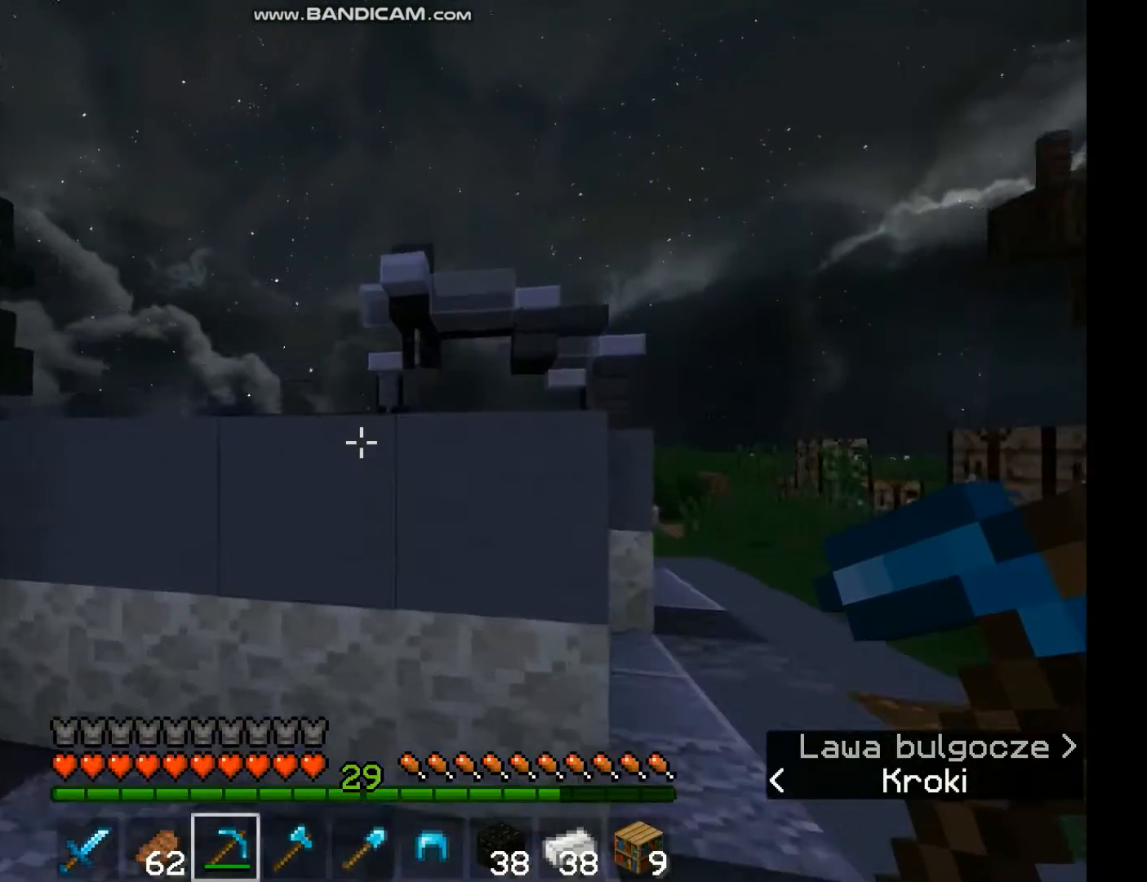
{"keys": [], "mouse": ["left"], "events": [[33, "w", "up"], [200, "mouse_left", "down"], [400, "d", "down"], [500, "d", "up"]]}
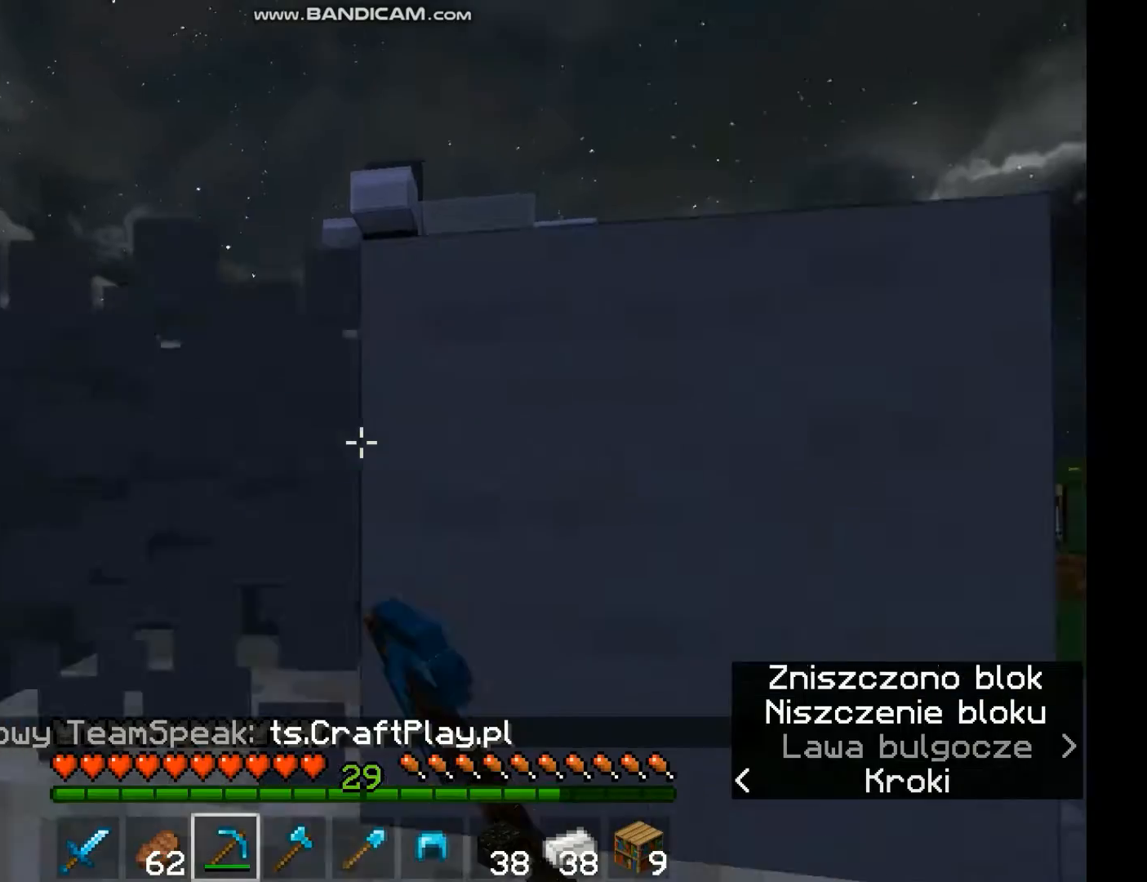
{"keys": ["w"], "mouse": ["left"], "events": [[33, "d", "down"], [167, "d", "up"], [433, "w", "down"]]}
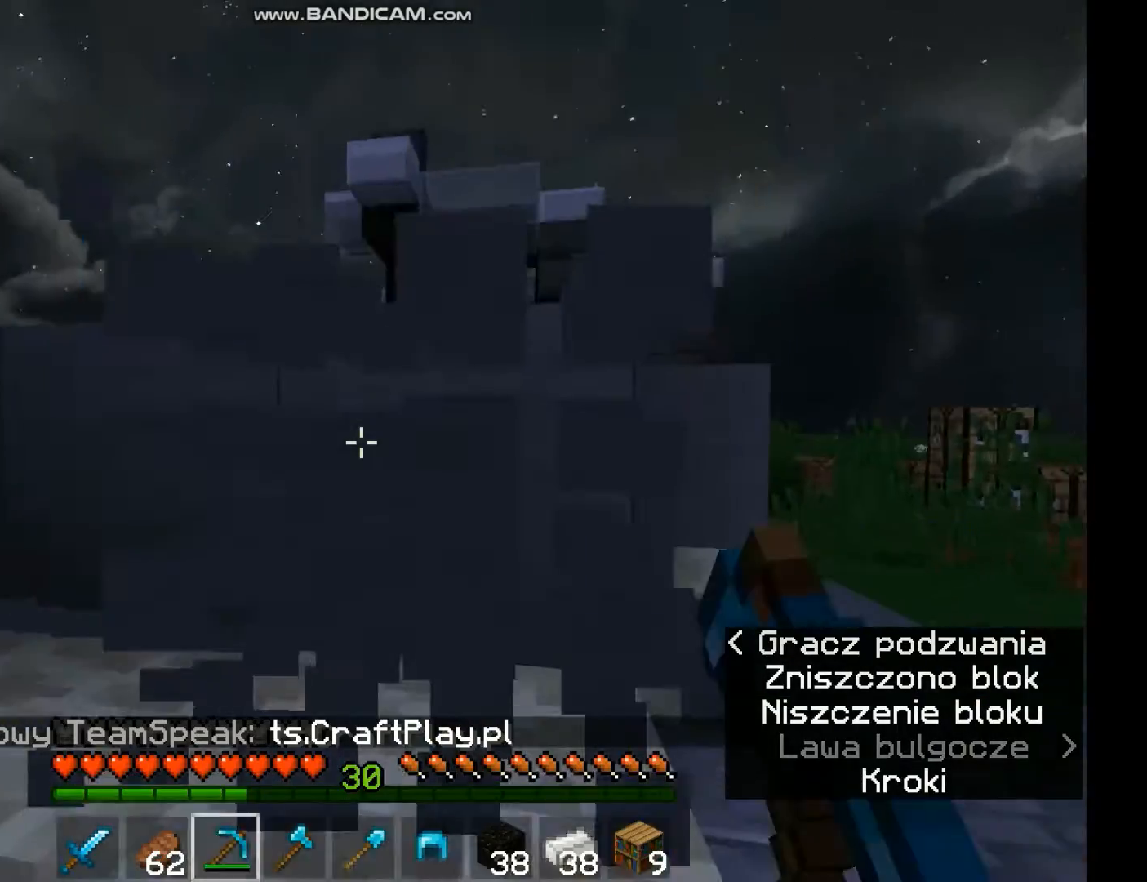
{"keys": ["w"], "mouse": ["left"], "events": [[333, "space", "down"], [467, "space", "up"]]}
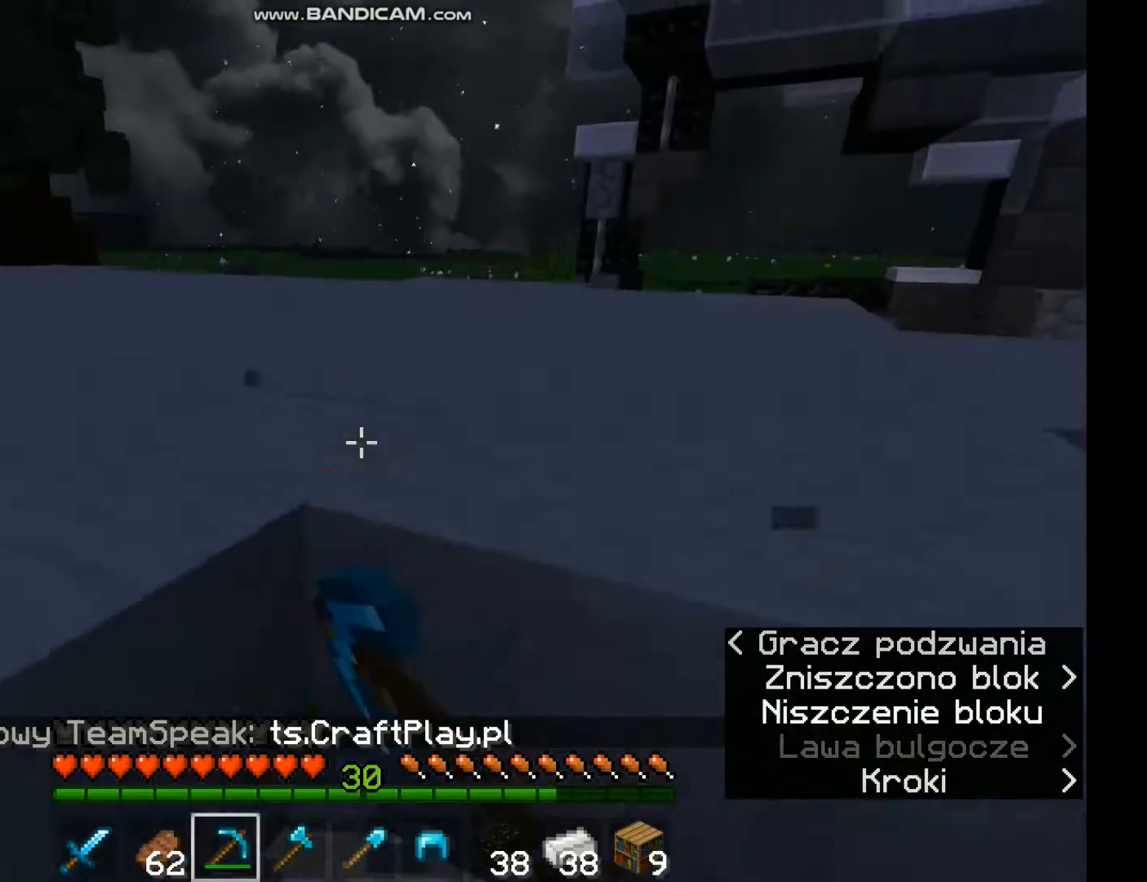
{"keys": ["d", "w"], "mouse": ["left"], "events": [[33, "a", "down"], [133, "a", "up"], [300, "d", "down"]]}
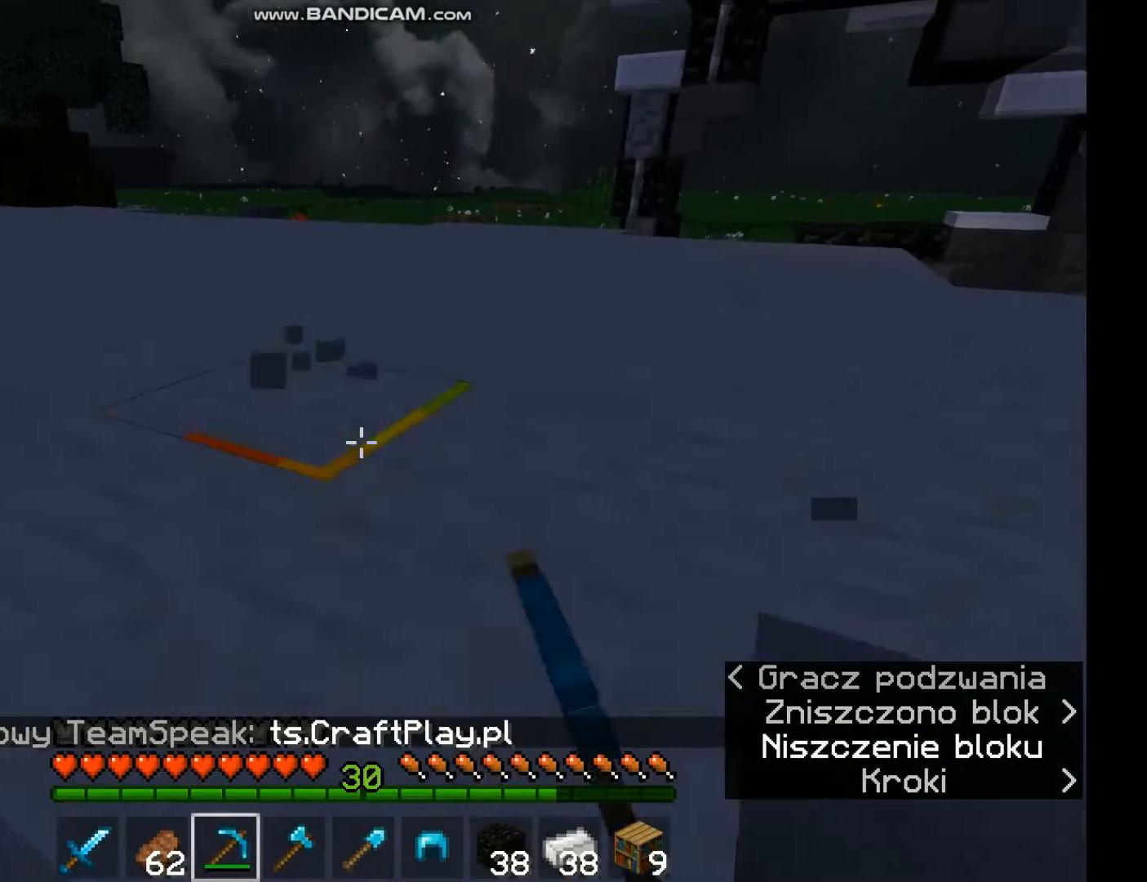
{"keys": ["a", "w"], "mouse": [], "events": [[233, "d", "up"], [233, "w", "up"], [367, "a", "down"], [367, "mouse_left", "up"], [500, "w", "down"]]}
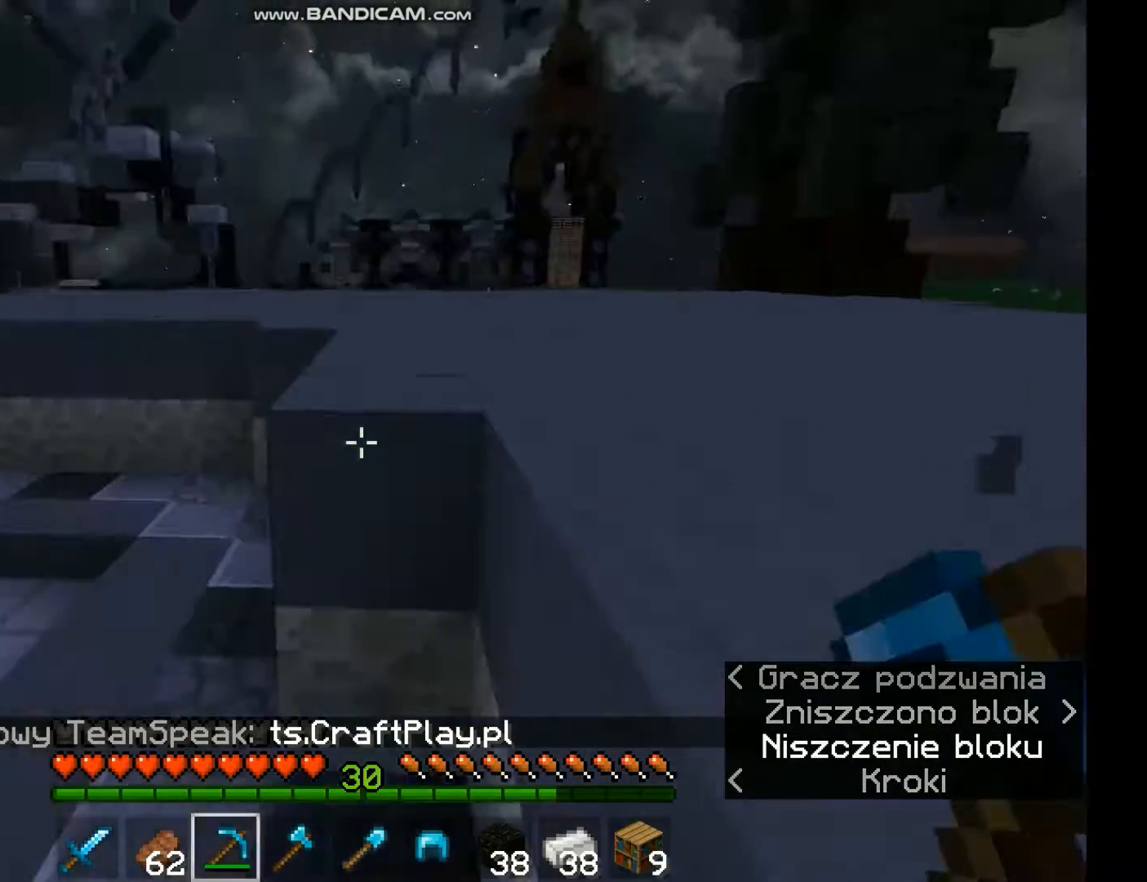
{"keys": ["space", "w"], "mouse": [], "events": [[33, "a", "up"], [333, "space", "down"]]}
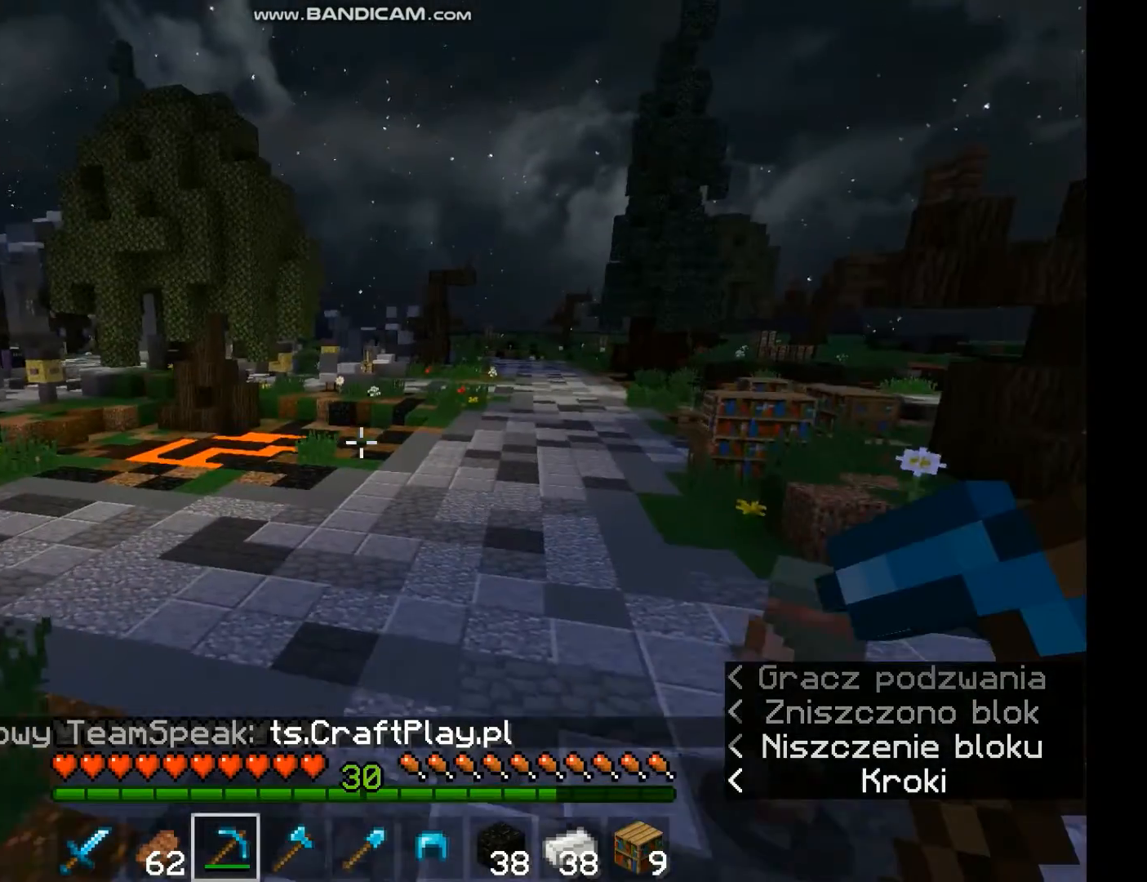
{"keys": [], "mouse": [], "events": [[33, "space", "up"], [433, "w", "up"]]}
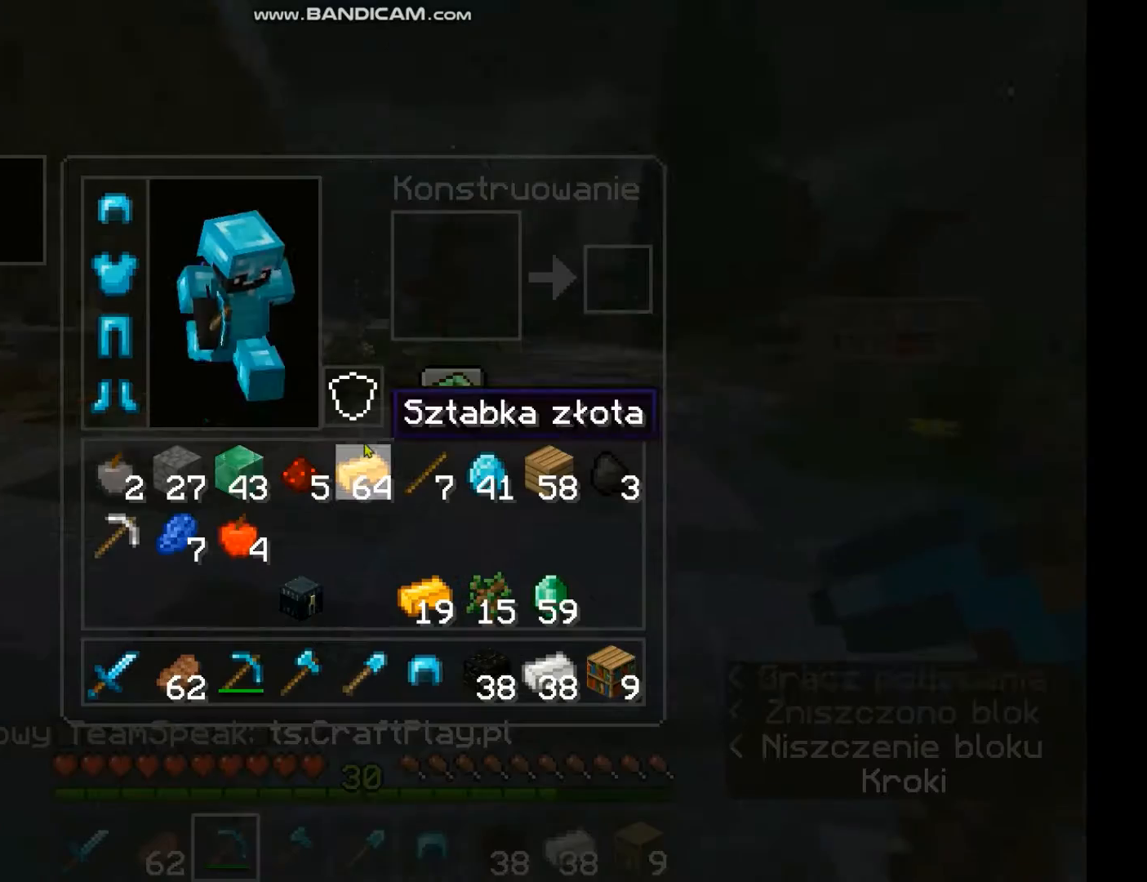
{"keys": [], "mouse": [], "events": []}
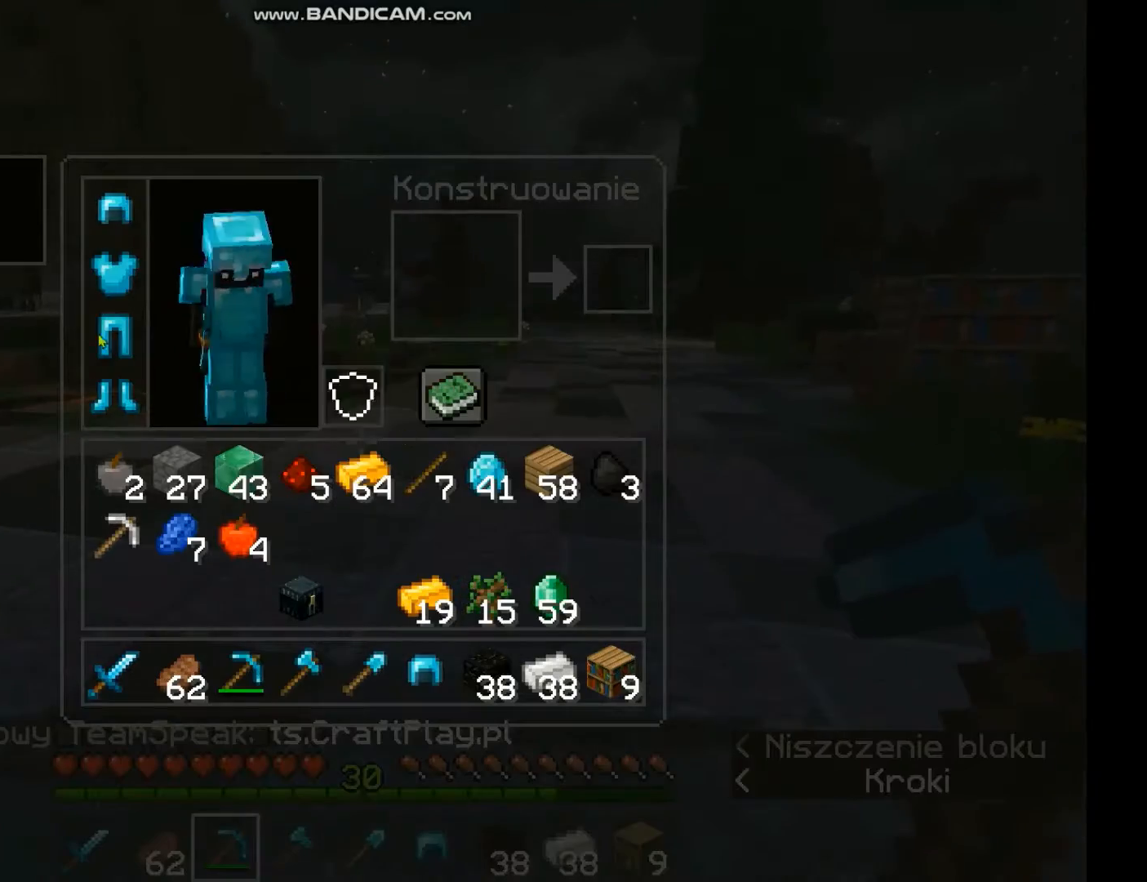
{"keys": [], "mouse": [], "events": []}
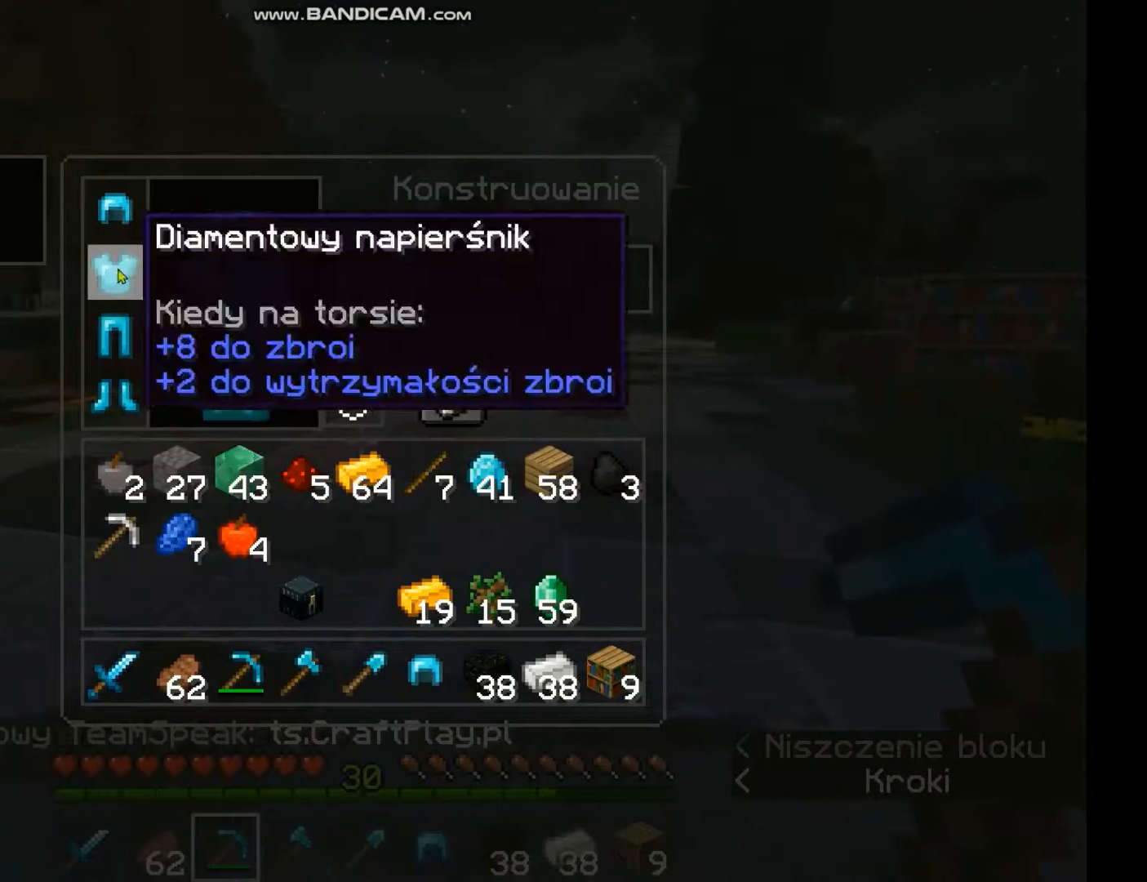
{"keys": ["w"], "mouse": [], "events": [[433, "w", "down"]]}
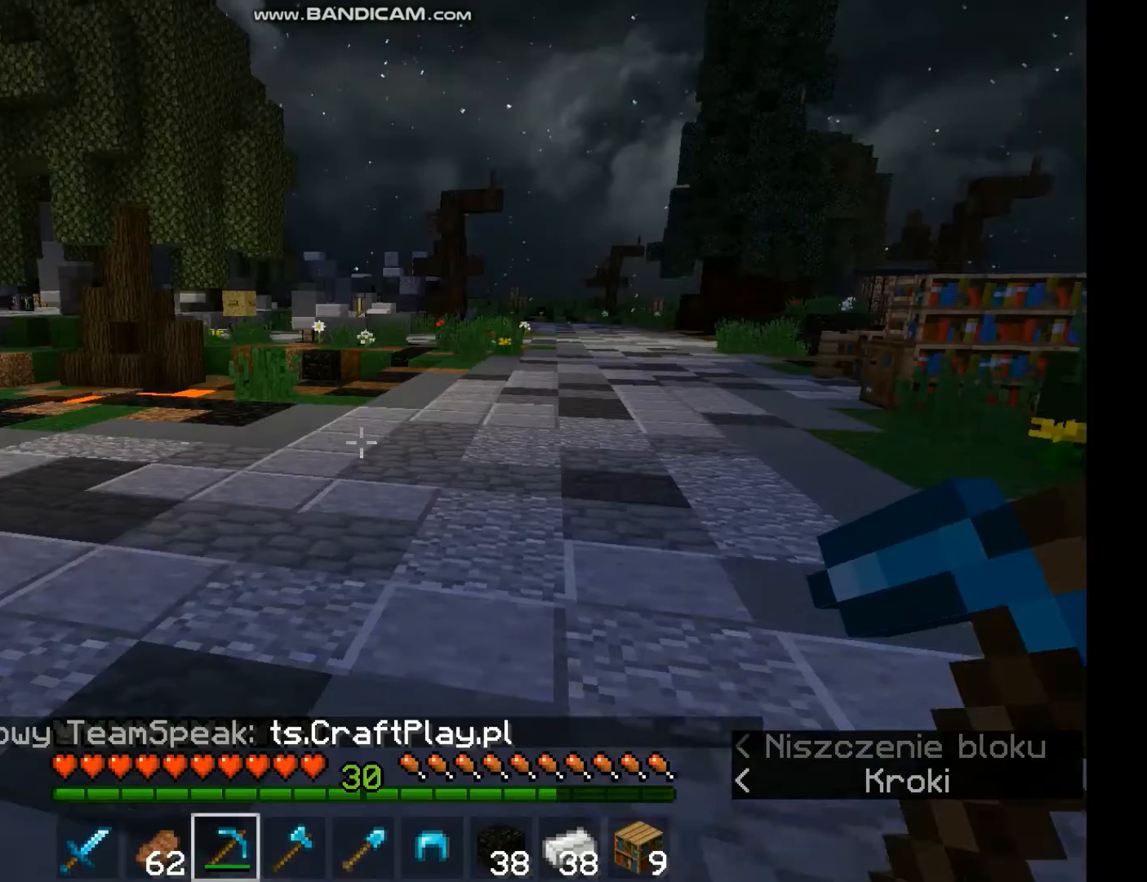
{"keys": ["space", "w"], "mouse": [], "events": [[67, "w", "up"], [167, "w", "down"], [467, "space", "down"]]}
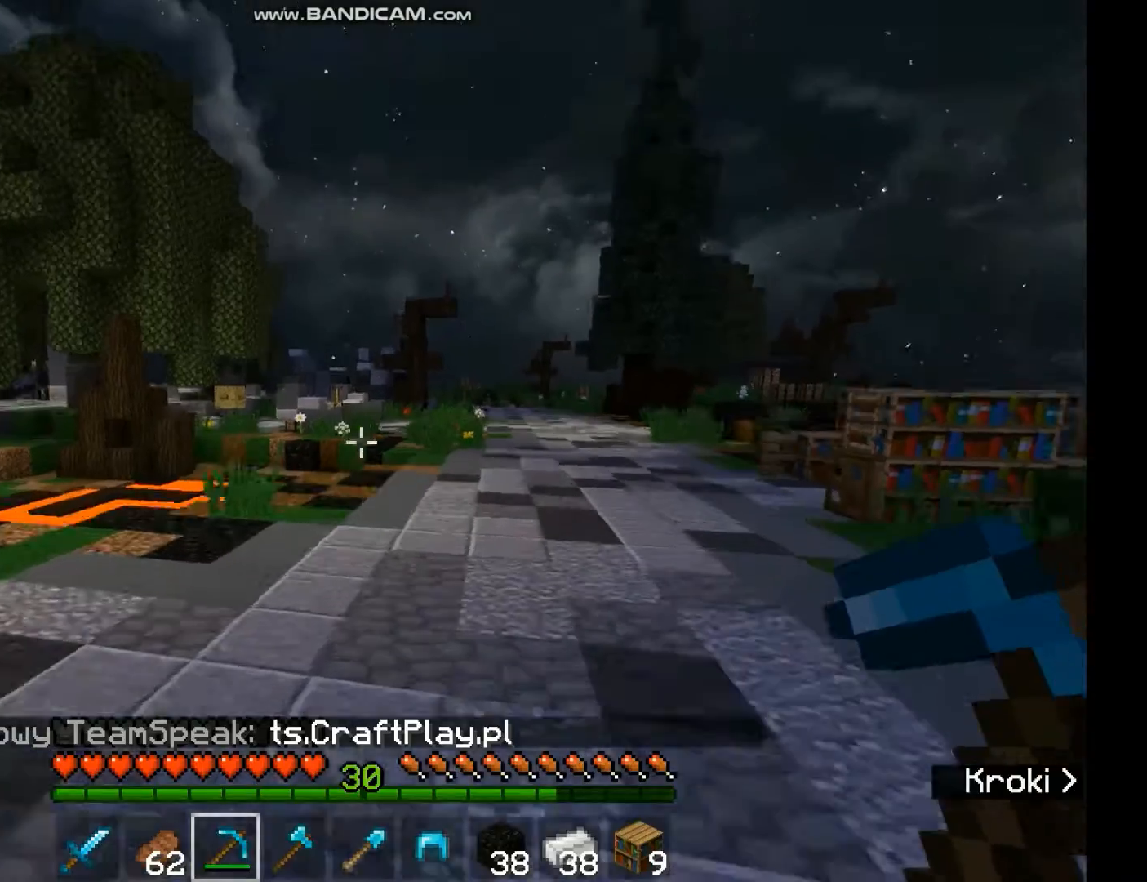
{"keys": ["w"], "mouse": [], "events": [[67, "space", "up"]]}
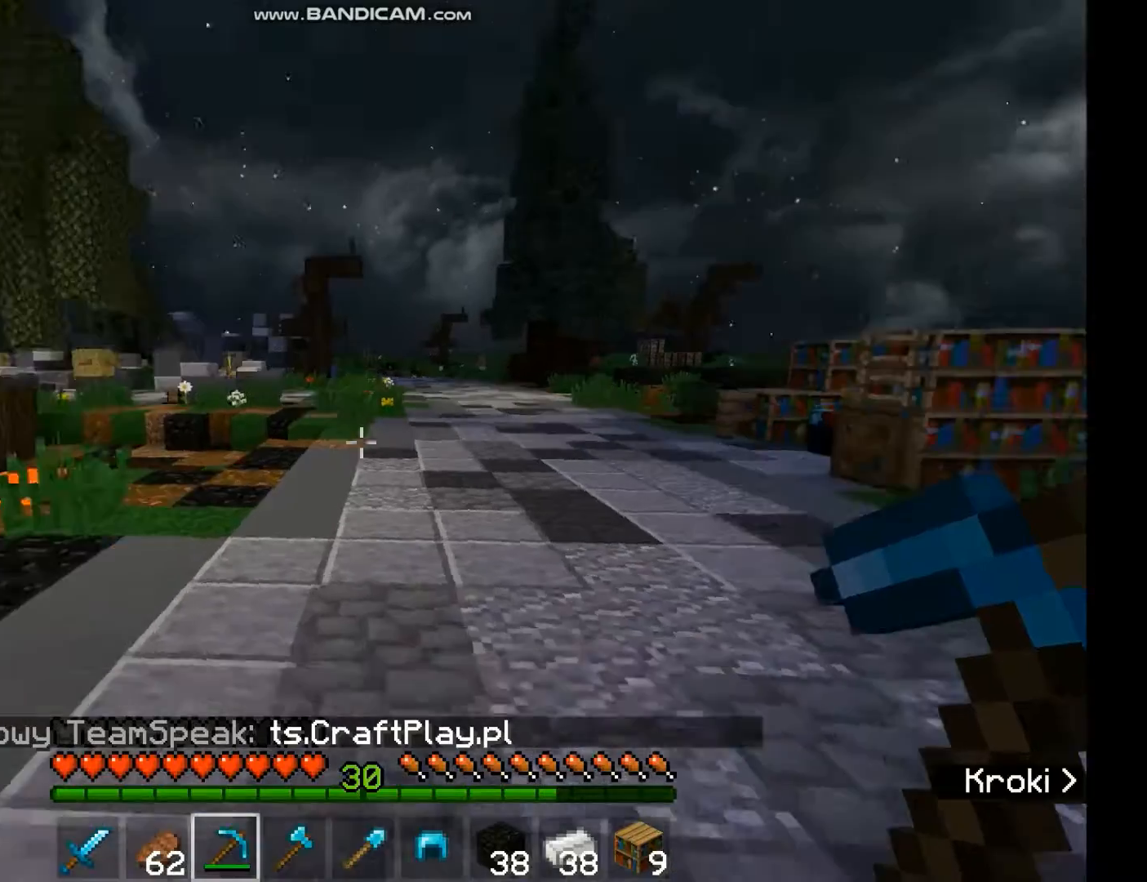
{"keys": ["w"], "mouse": [], "events": [[100, "space", "down"], [267, "space", "up"]]}
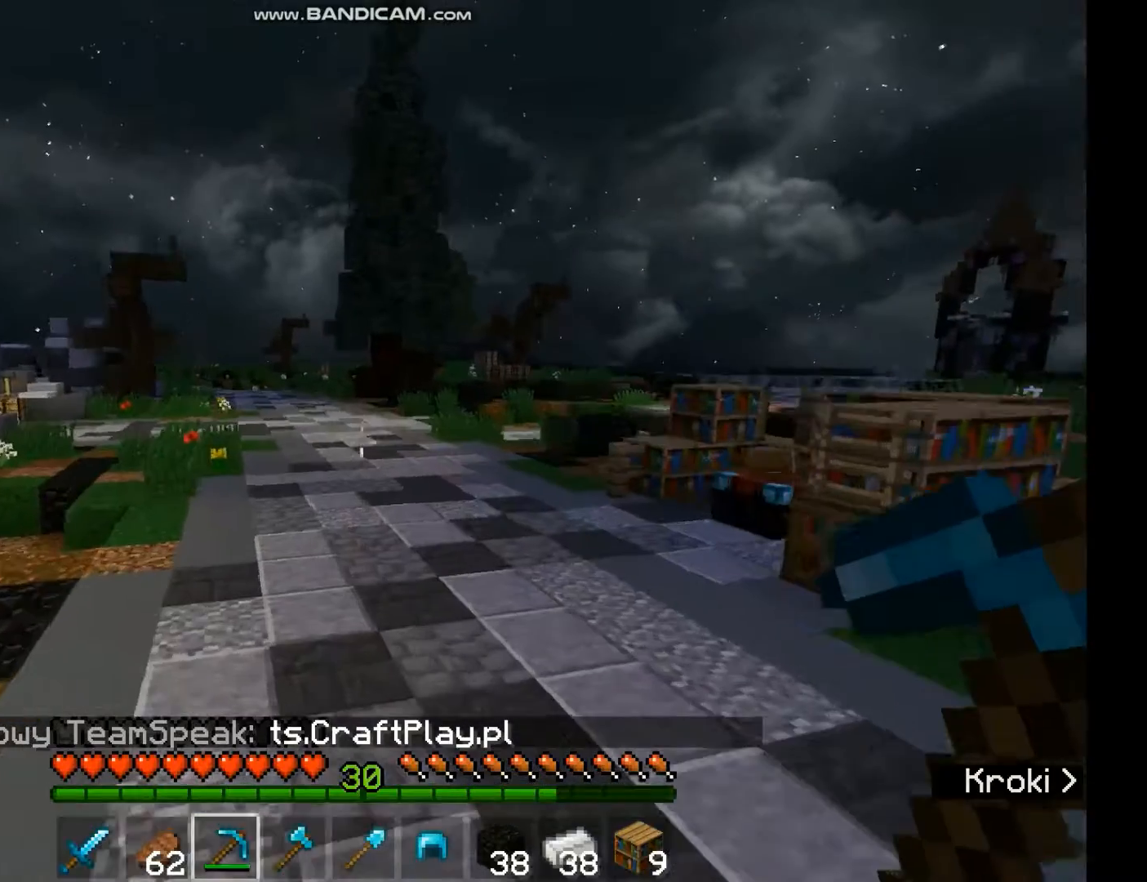
{"keys": ["w"], "mouse": [], "events": [[200, "space", "down"], [300, "space", "up"]]}
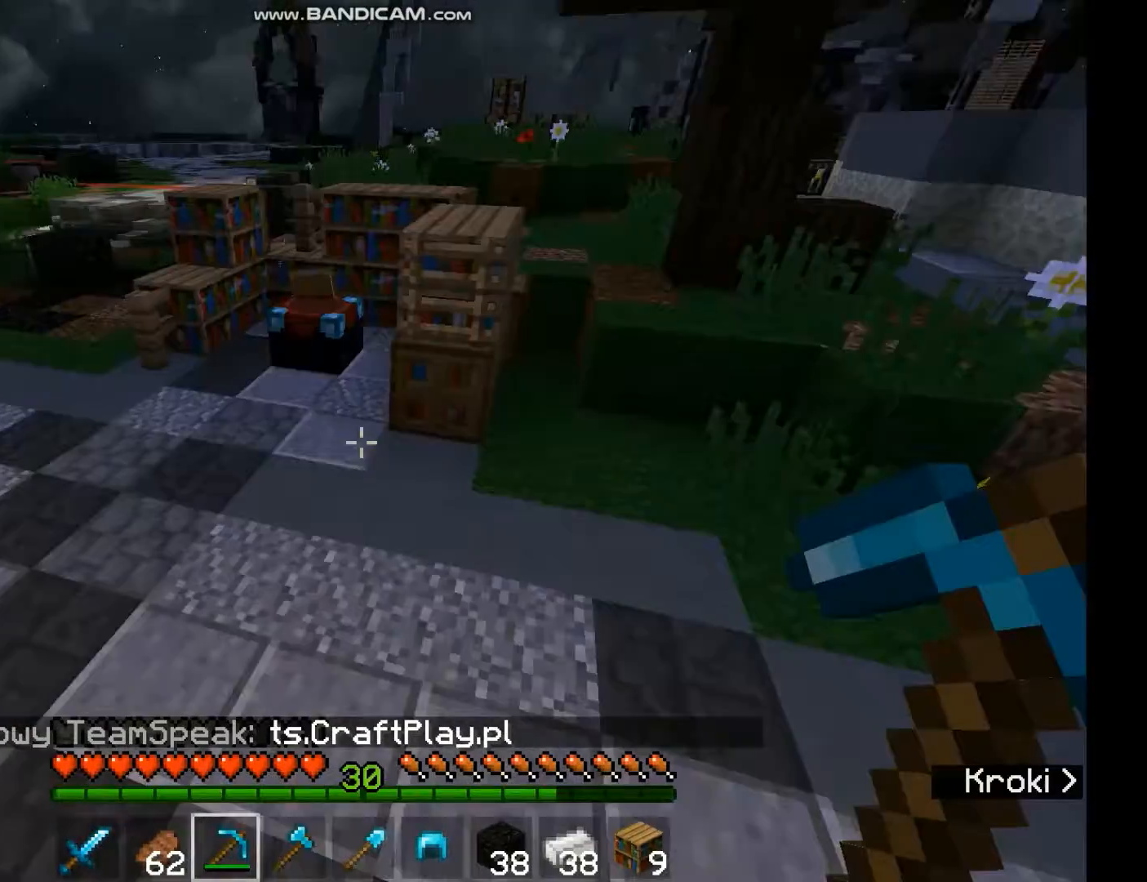
{"keys": ["w"], "mouse": [], "events": []}
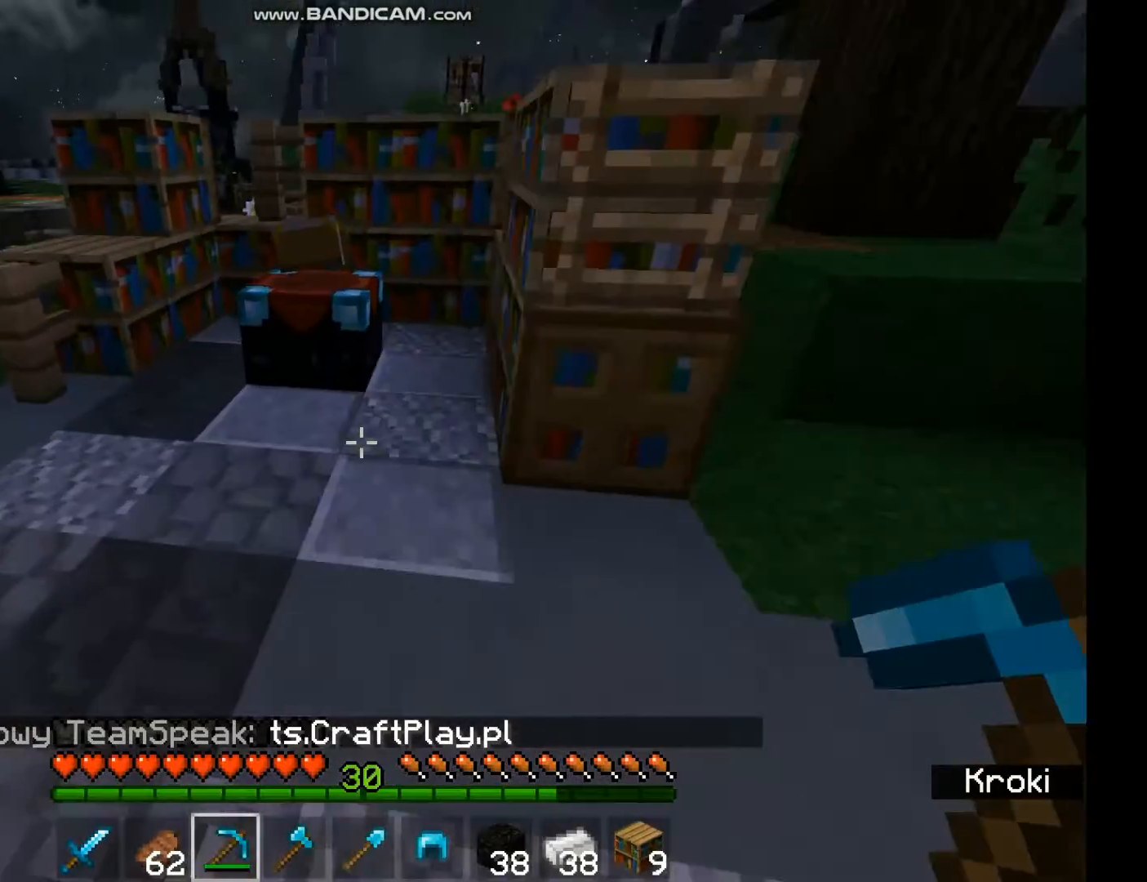
{"keys": [], "mouse": [], "events": [[33, "a", "down"], [133, "a", "up"], [367, "mouse_right", "down"], [367, "w", "up"], [500, "mouse_right", "up"]]}